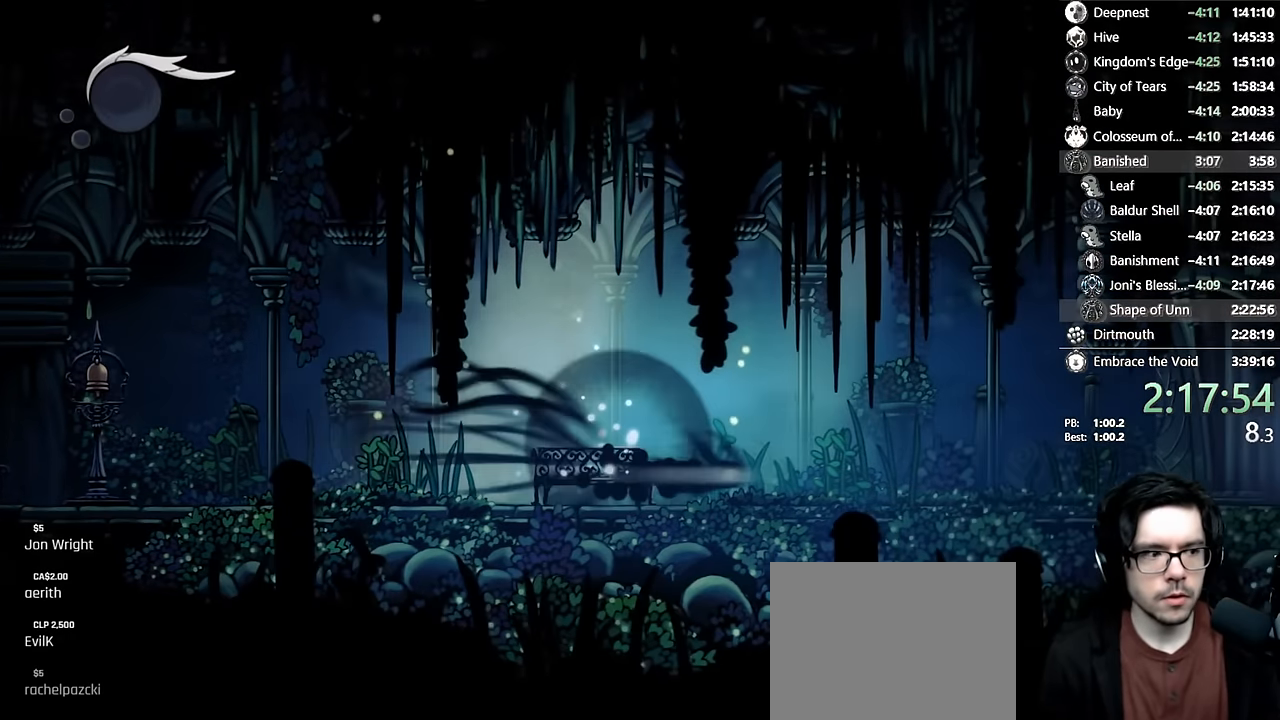
Gameplay with a controller (Xbox layout); each line is a JSON object with the inputs held at the frame after it. "events" lists button and stick changes between this image and that frame as [ms after this image, input, new state], when the widget could be followed in between. Not read: L3 R3.
{"buttons": ["R2", "DPAD_RIGHT"], "left_stick": "center", "right_stick": "center", "events": [[116, "R2", "up"], [316, "R2", "down"]]}
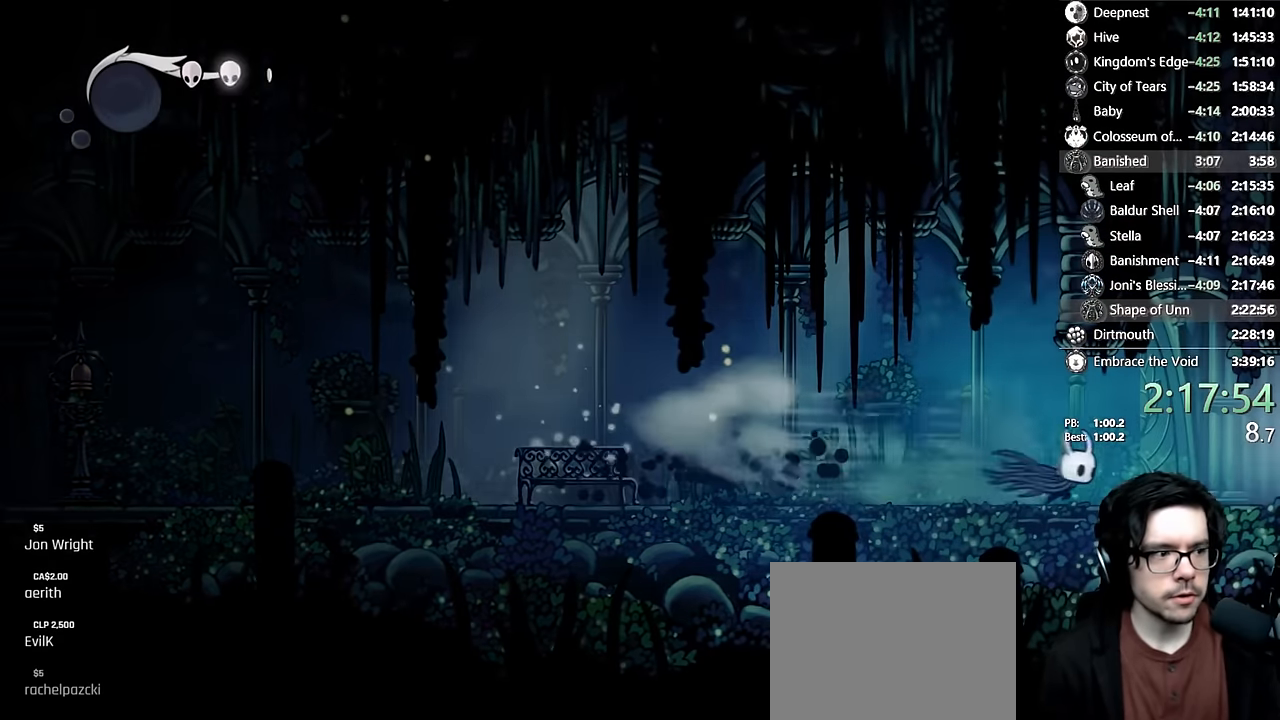
{"buttons": ["DPAD_RIGHT"], "left_stick": "center", "right_stick": "center", "events": [[50, "R2", "up"], [216, "R2", "down"], [500, "R2", "up"]]}
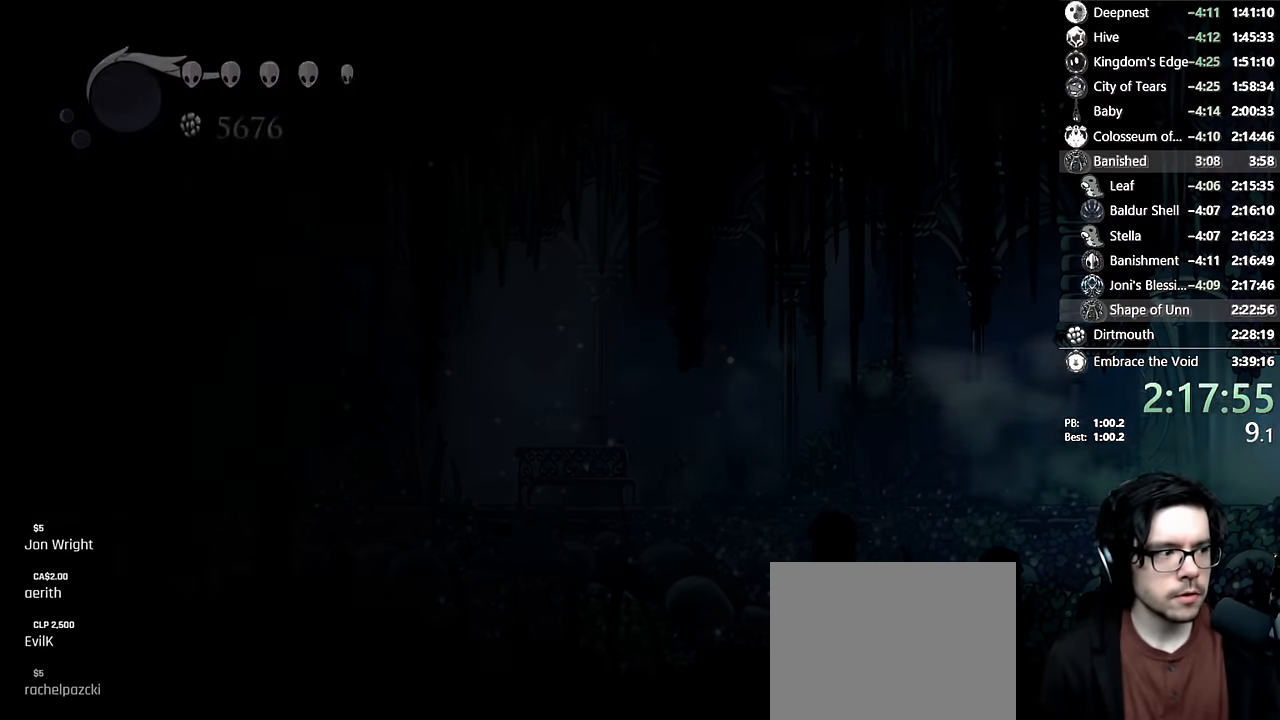
{"buttons": [], "left_stick": "center", "right_stick": "center", "events": [[66, "DPAD_RIGHT", "up"]]}
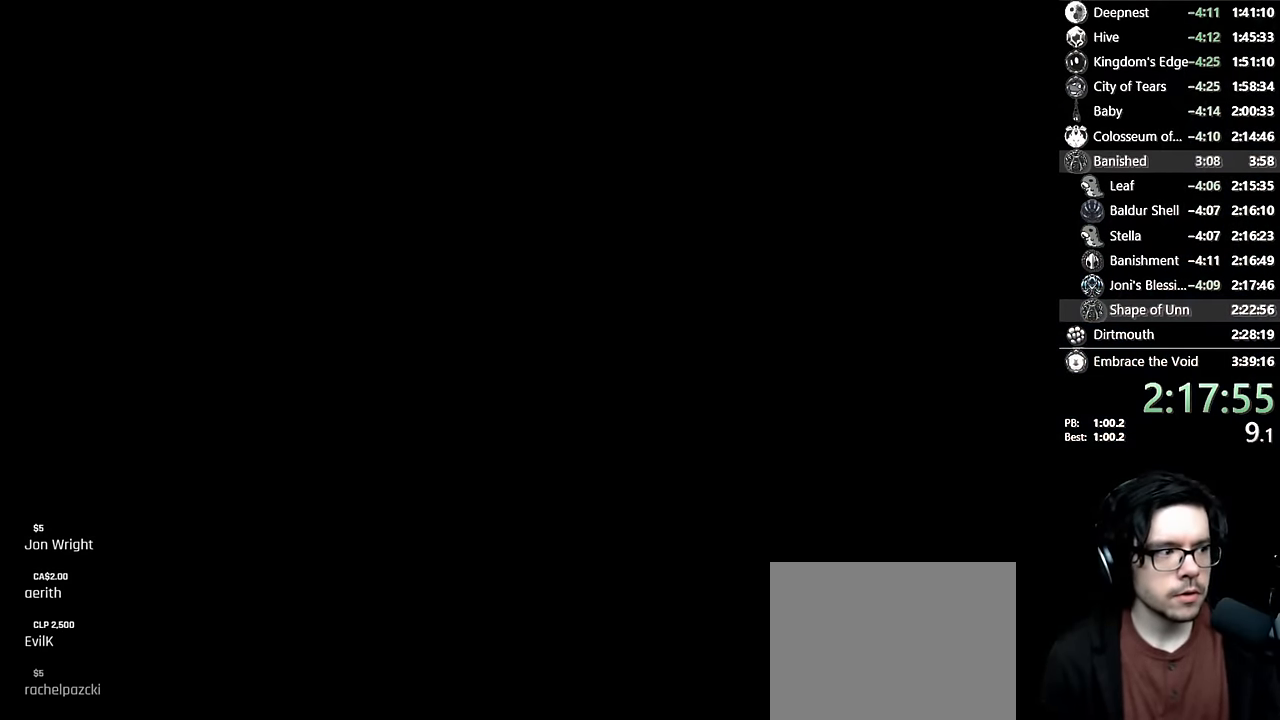
{"buttons": [], "left_stick": "center", "right_stick": "center", "events": []}
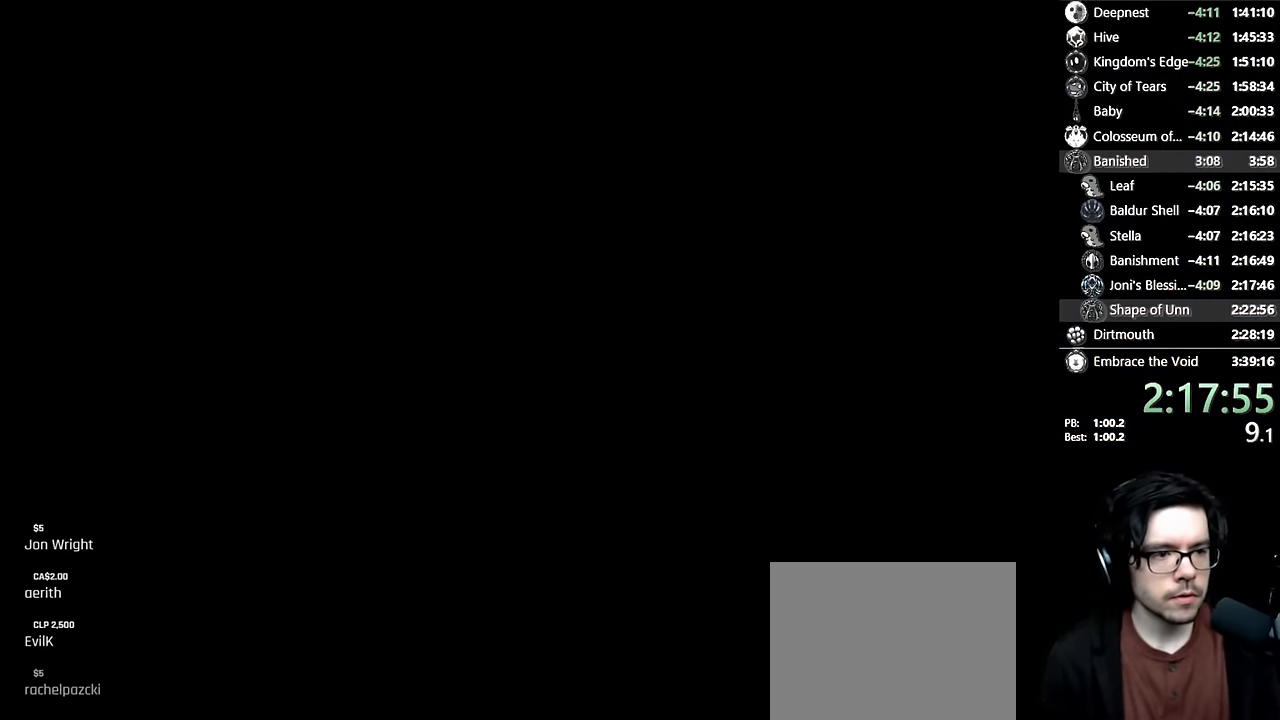
{"buttons": ["DPAD_RIGHT"], "left_stick": "center", "right_stick": "center", "events": [[300, "DPAD_RIGHT", "down"]]}
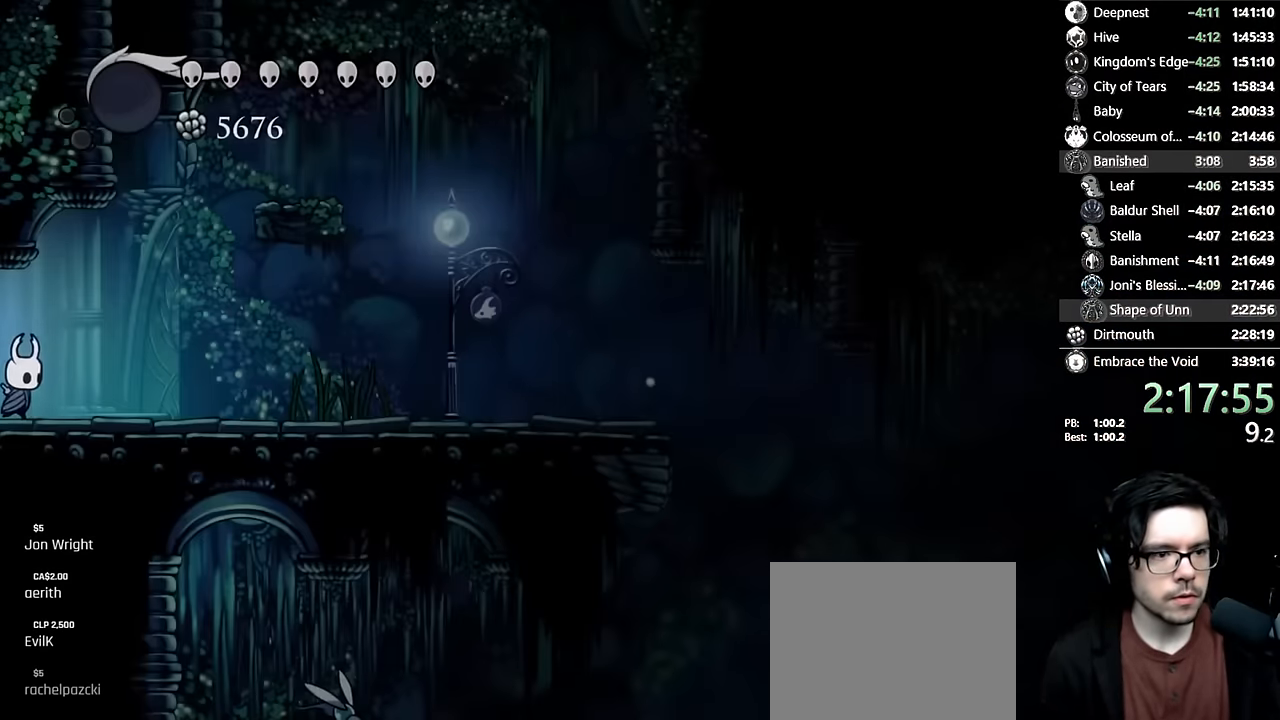
{"buttons": ["A"], "left_stick": "center", "right_stick": "center", "events": [[200, "A", "down"], [400, "A", "up"], [400, "DPAD_RIGHT", "up"], [450, "A", "down"]]}
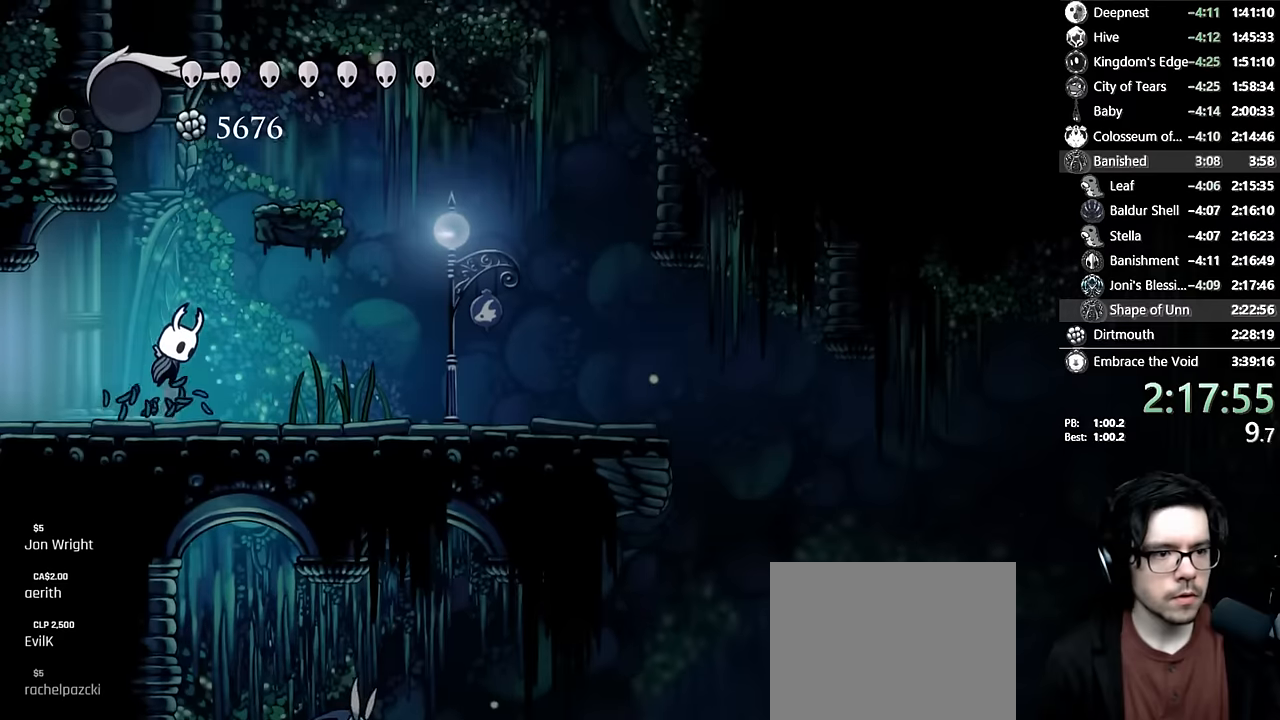
{"buttons": ["A", "DPAD_LEFT"], "left_stick": "center", "right_stick": "center", "events": [[233, "A", "up"], [283, "A", "down"], [383, "DPAD_LEFT", "down"]]}
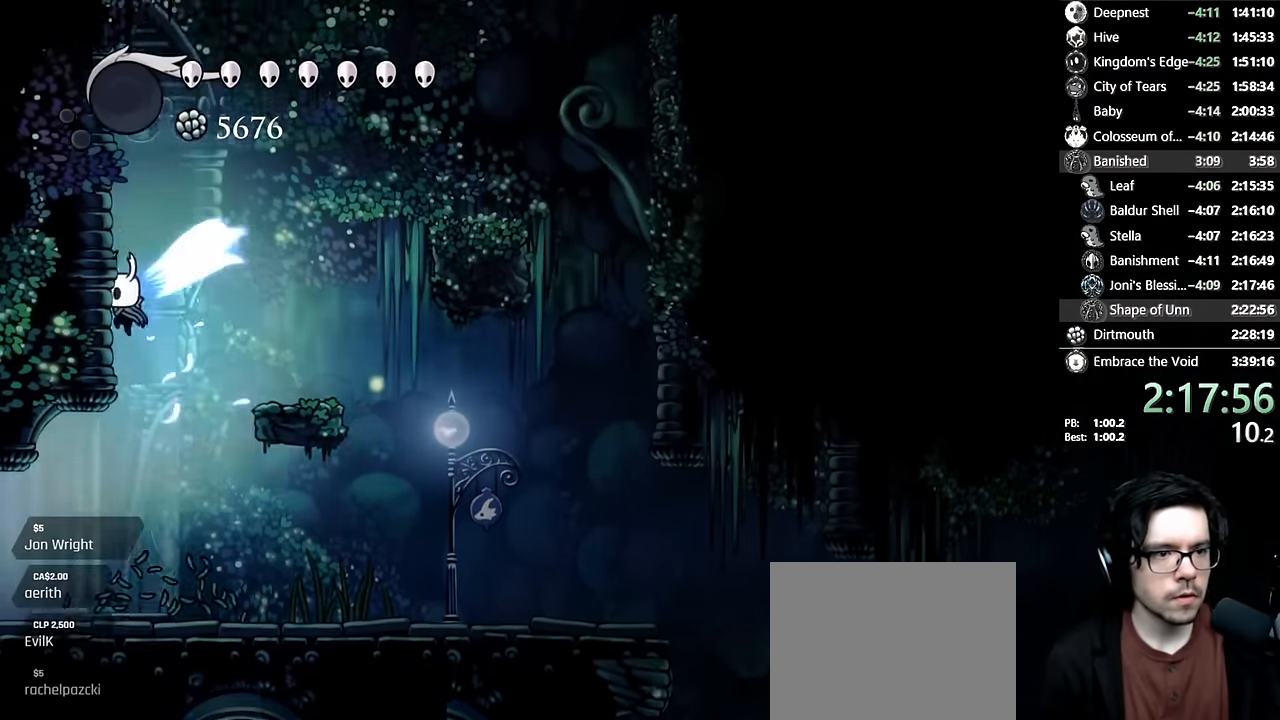
{"buttons": ["A", "DPAD_RIGHT"], "left_stick": "center", "right_stick": "center", "events": [[50, "A", "up"], [100, "A", "down"], [366, "A", "up"], [416, "A", "down"], [416, "DPAD_LEFT", "up"], [450, "DPAD_RIGHT", "down"]]}
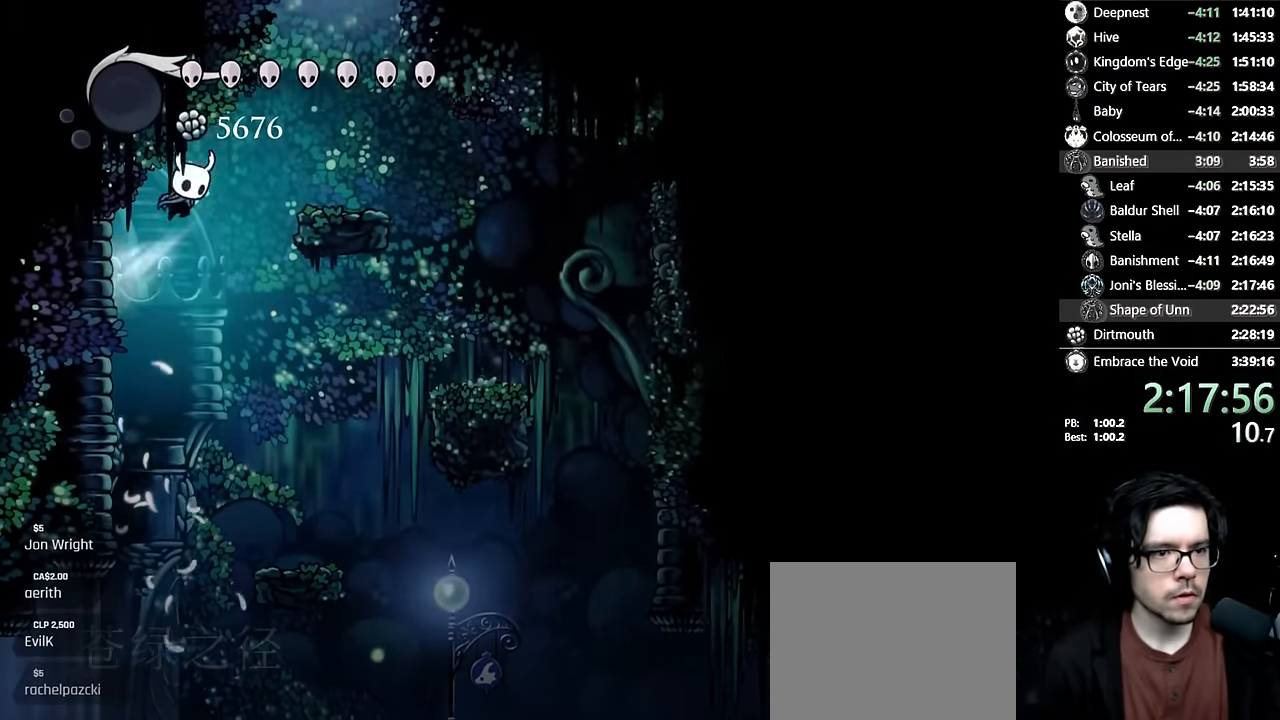
{"buttons": ["A", "DPAD_LEFT"], "left_stick": "center", "right_stick": "center", "events": [[116, "A", "up"], [150, "A", "down"], [316, "DPAD_RIGHT", "up"], [333, "DPAD_LEFT", "down"]]}
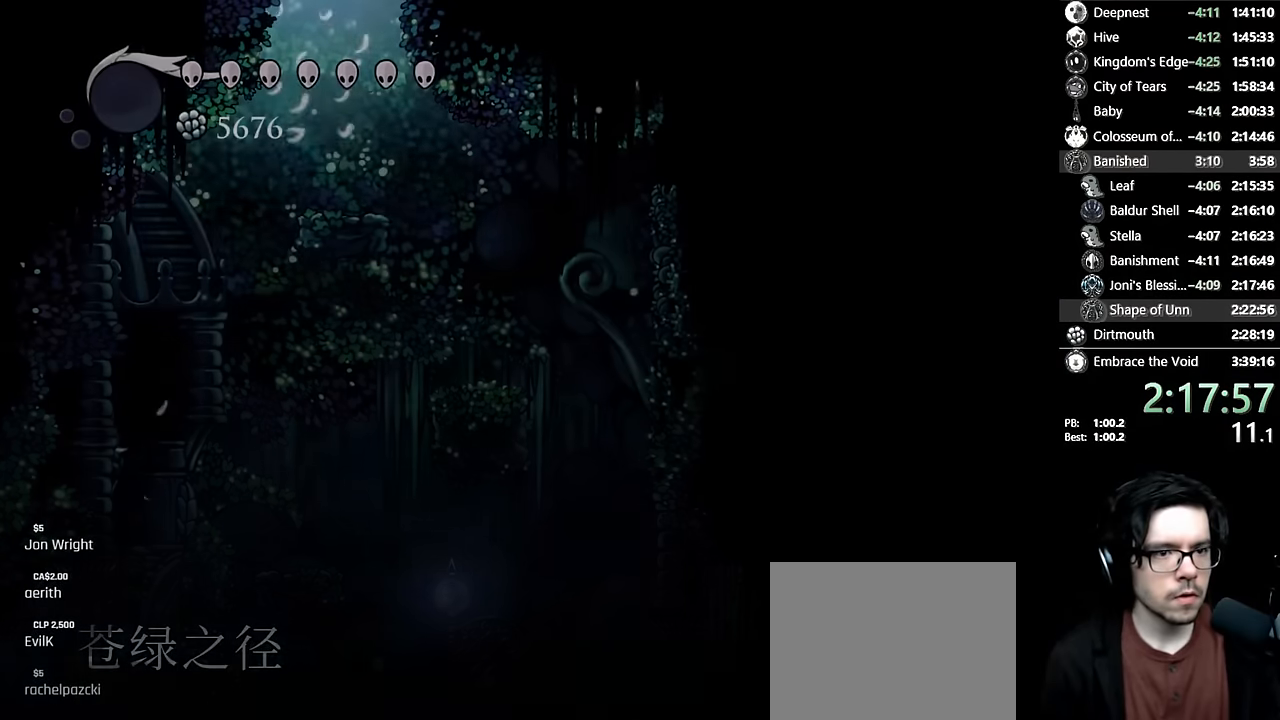
{"buttons": [], "left_stick": "center", "right_stick": "center", "events": [[150, "A", "up"], [233, "DPAD_LEFT", "up"]]}
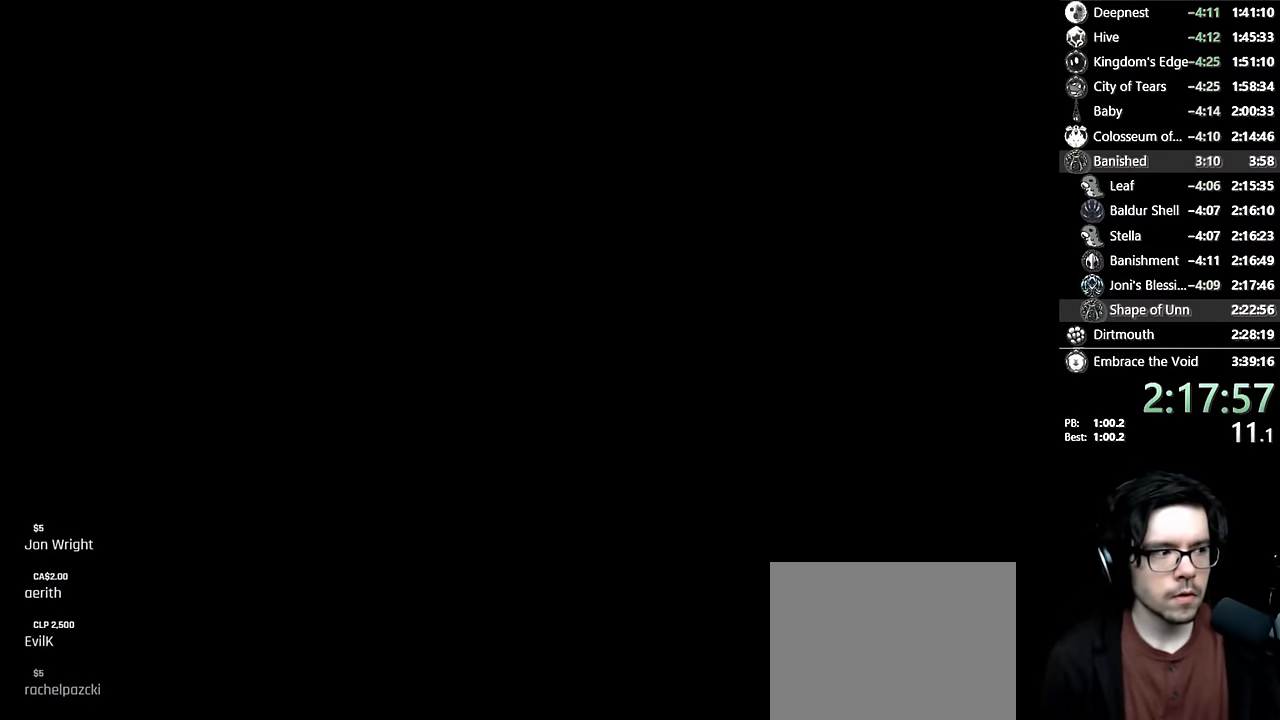
{"buttons": [], "left_stick": "center", "right_stick": "center", "events": []}
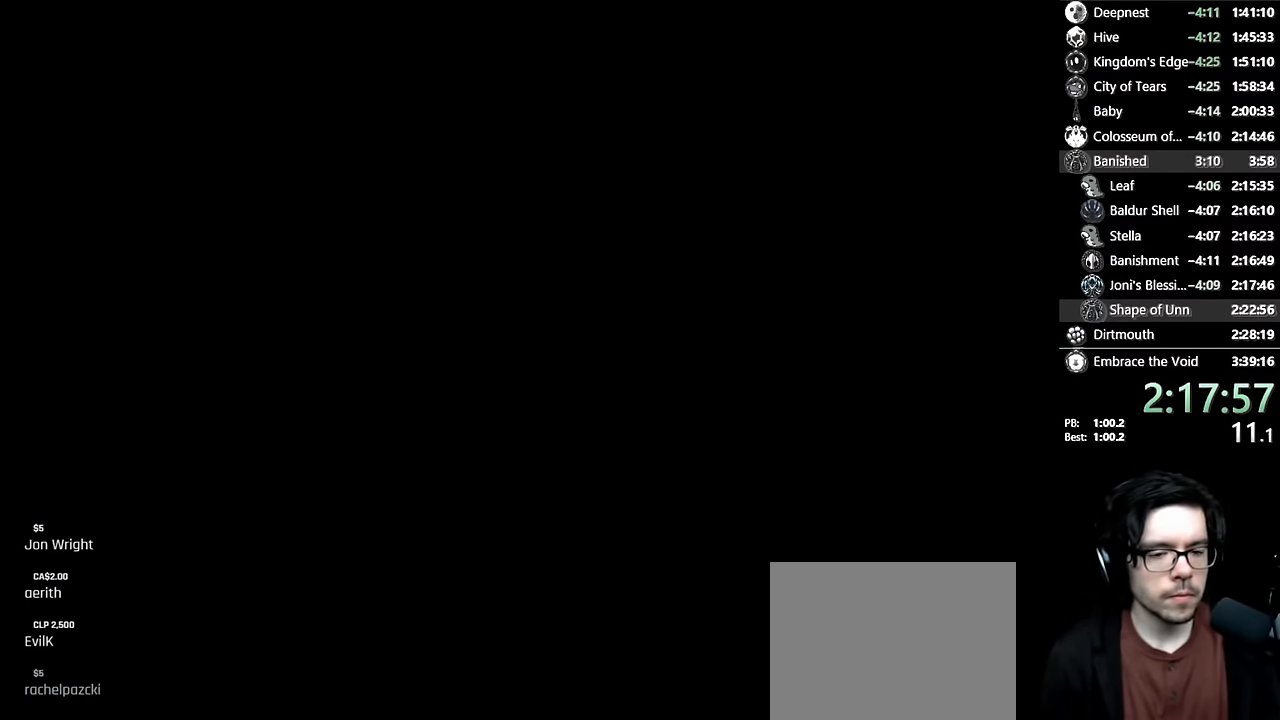
{"buttons": [], "left_stick": "center", "right_stick": "center", "events": [[50, "DPAD_LEFT", "down"], [200, "DPAD_LEFT", "up"], [316, "DPAD_LEFT", "down"], [450, "DPAD_LEFT", "up"]]}
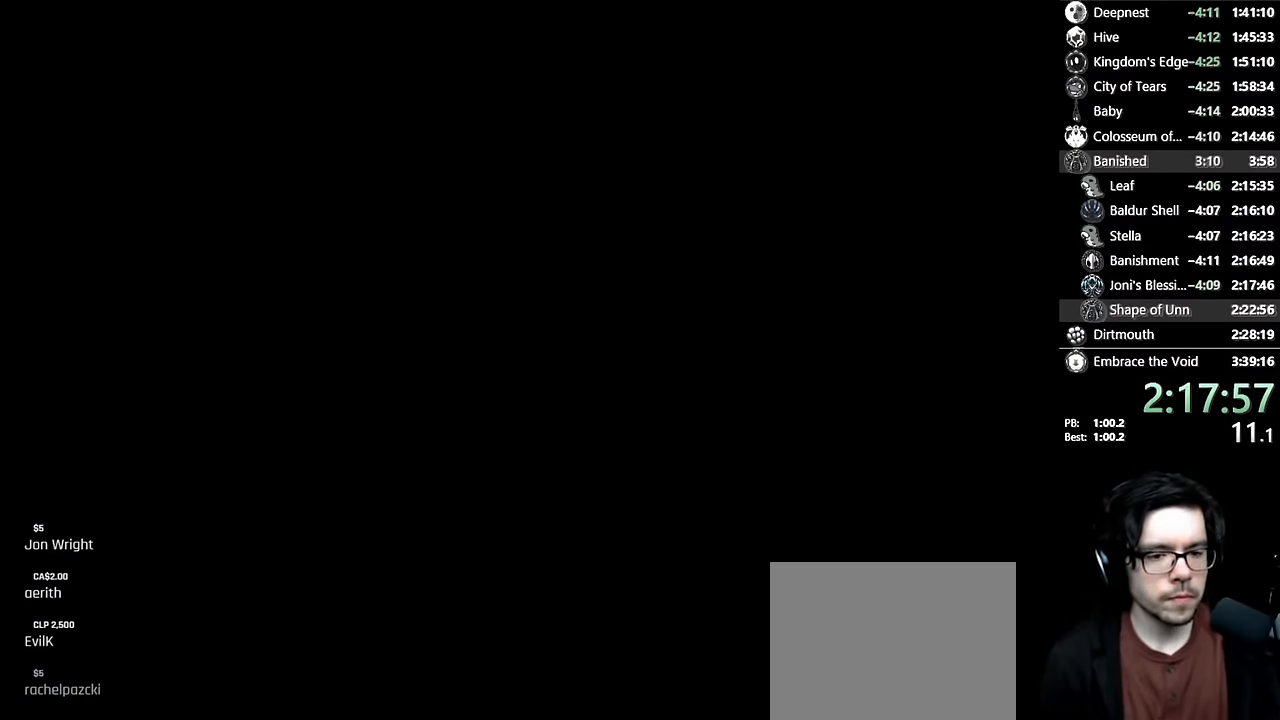
{"buttons": [], "left_stick": "center", "right_stick": "center", "events": [[50, "DPAD_LEFT", "down"], [200, "DPAD_LEFT", "up"], [283, "DPAD_LEFT", "down"], [433, "DPAD_LEFT", "up"]]}
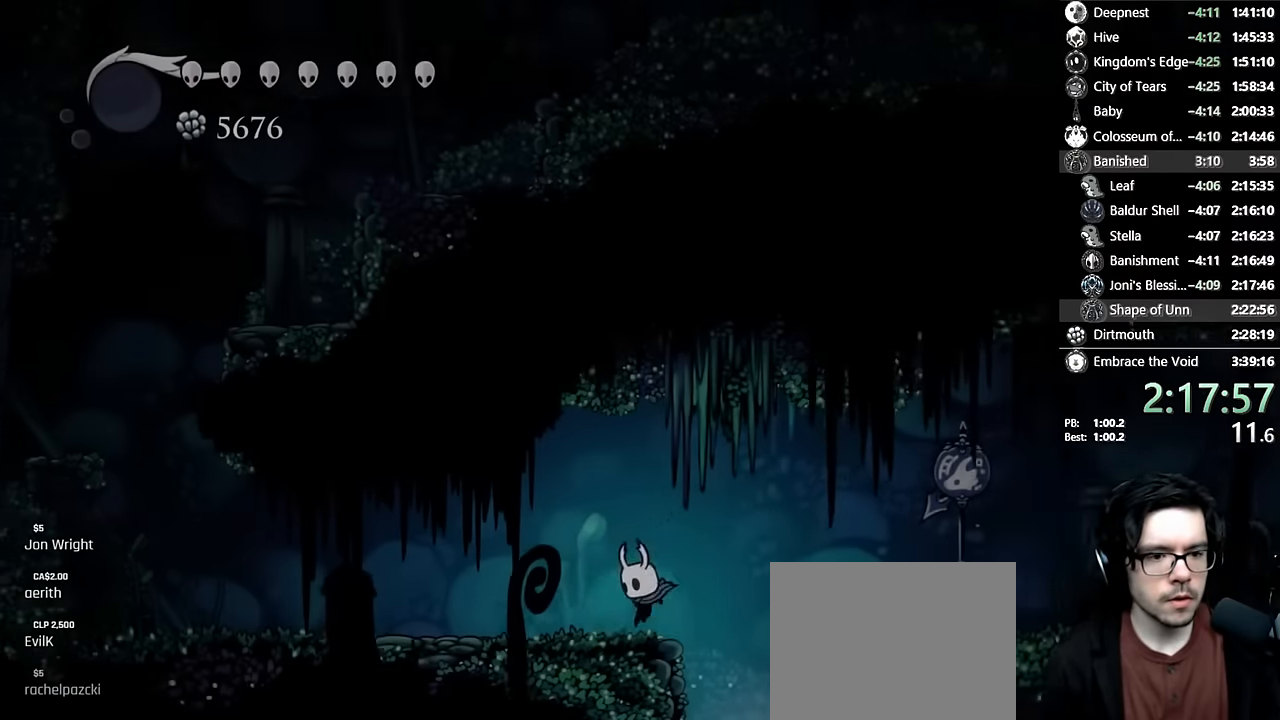
{"buttons": ["DPAD_LEFT"], "left_stick": "center", "right_stick": "center", "events": [[16, "DPAD_LEFT", "down"], [183, "R2", "down"], [400, "R2", "up"]]}
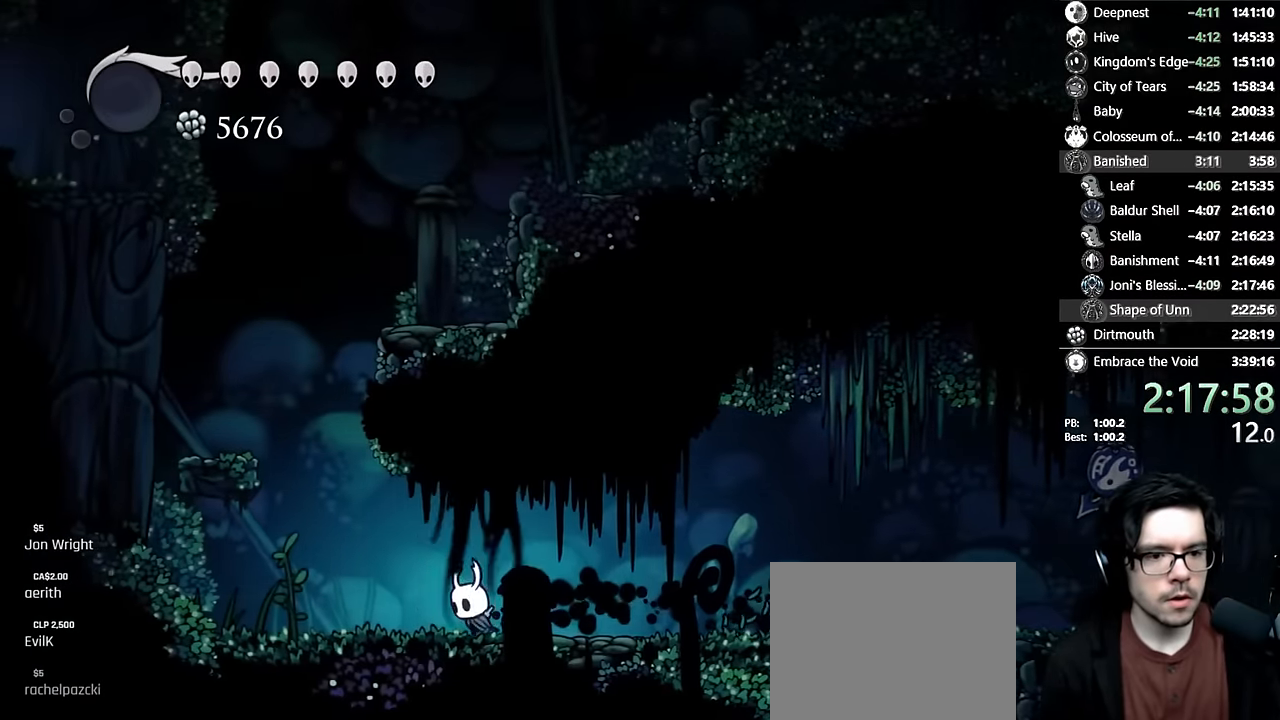
{"buttons": ["A", "DPAD_RIGHT"], "left_stick": "center", "right_stick": "center", "events": [[100, "A", "down"], [216, "A", "up"], [283, "A", "down"], [383, "DPAD_LEFT", "up"], [450, "DPAD_RIGHT", "down"]]}
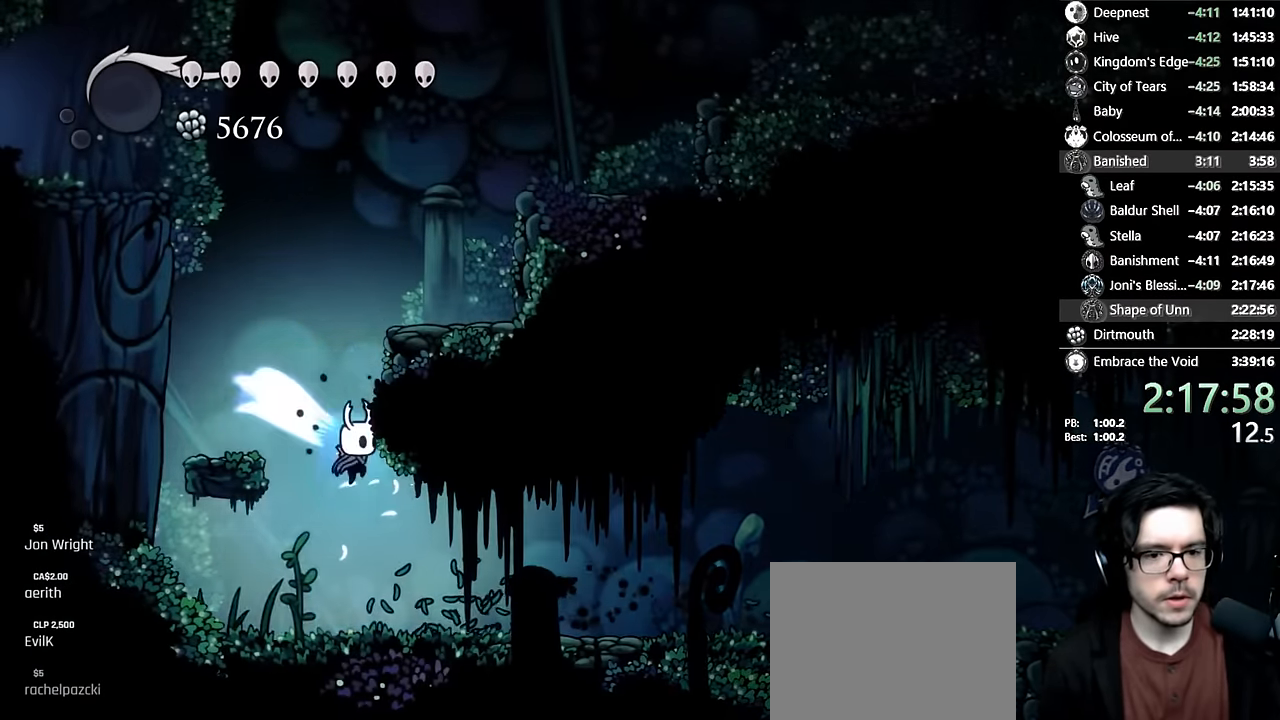
{"buttons": ["A"], "left_stick": "center", "right_stick": "center", "events": [[83, "A", "up"], [116, "A", "down"], [150, "DPAD_RIGHT", "up"], [200, "DPAD_LEFT", "down"], [316, "A", "up"], [366, "A", "down"], [466, "DPAD_LEFT", "up"]]}